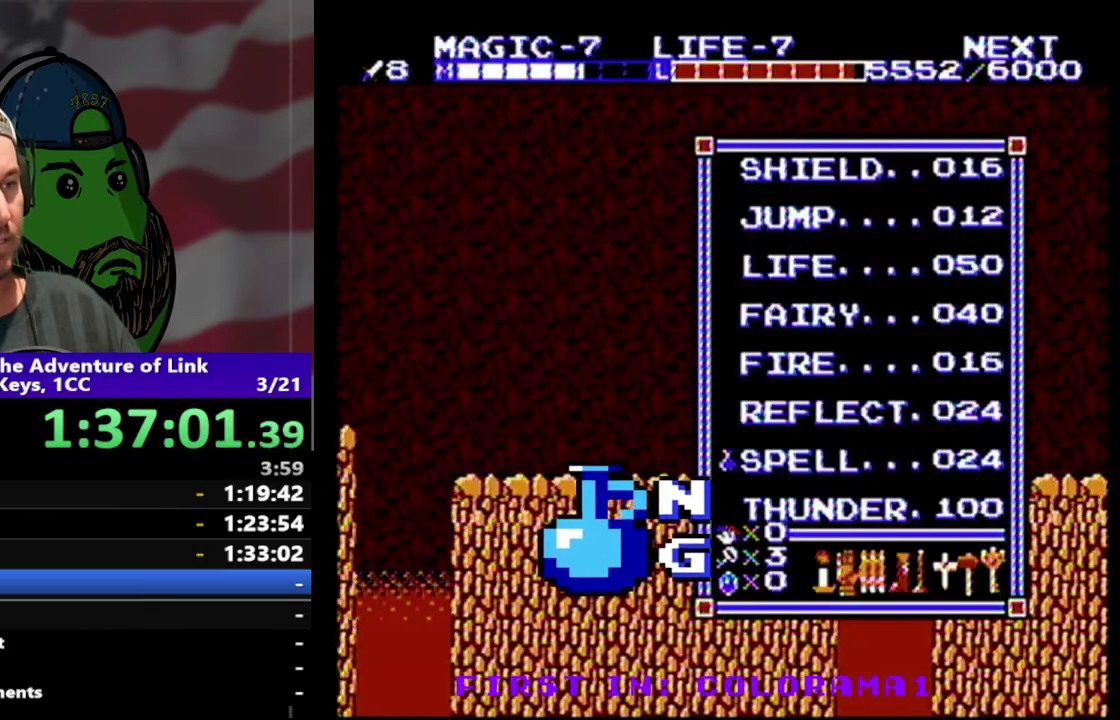
Gameplay with a controller (Nintendo layout); each line is a JSON object with the inputs held at the frame after it. "events" lists button and stick changes between this image and that frame as [ms after this image, input, new state], when the widget could be followed in between. Not read: L3 R3.
{"buttons": ["DPAD_LEFT"], "events": [[233, "START", "down"], [267, "DPAD_LEFT", "down"], [400, "START", "up"]]}
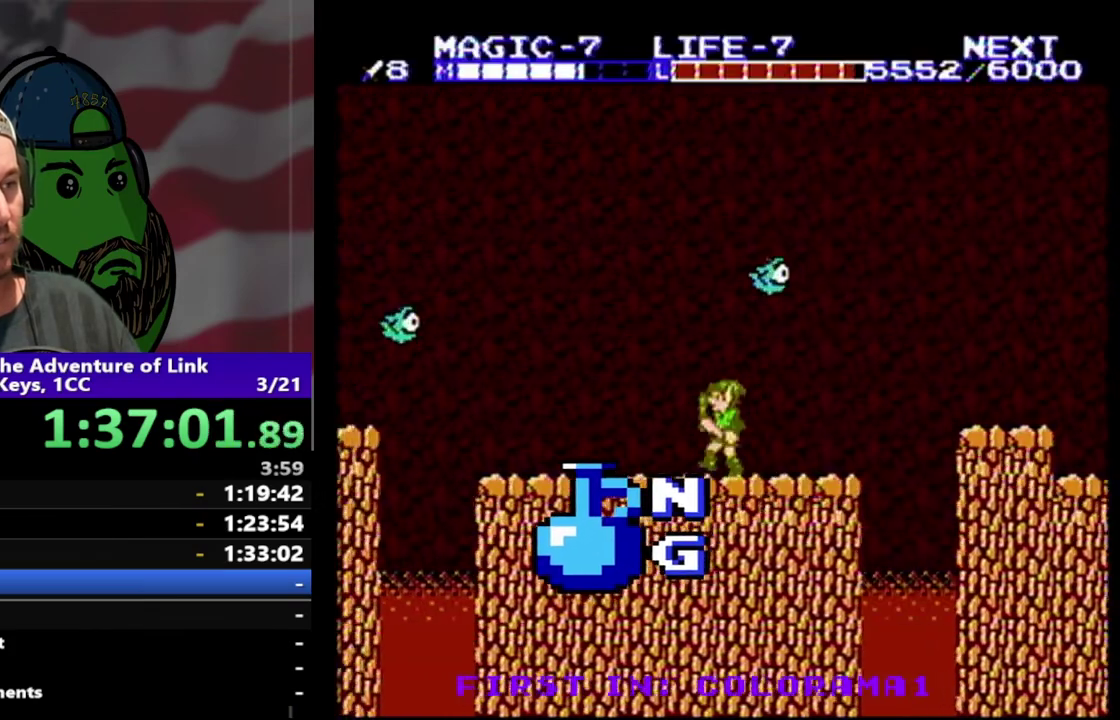
{"buttons": ["DPAD_LEFT"], "events": [[67, "SELECT", "down"], [233, "SELECT", "up"]]}
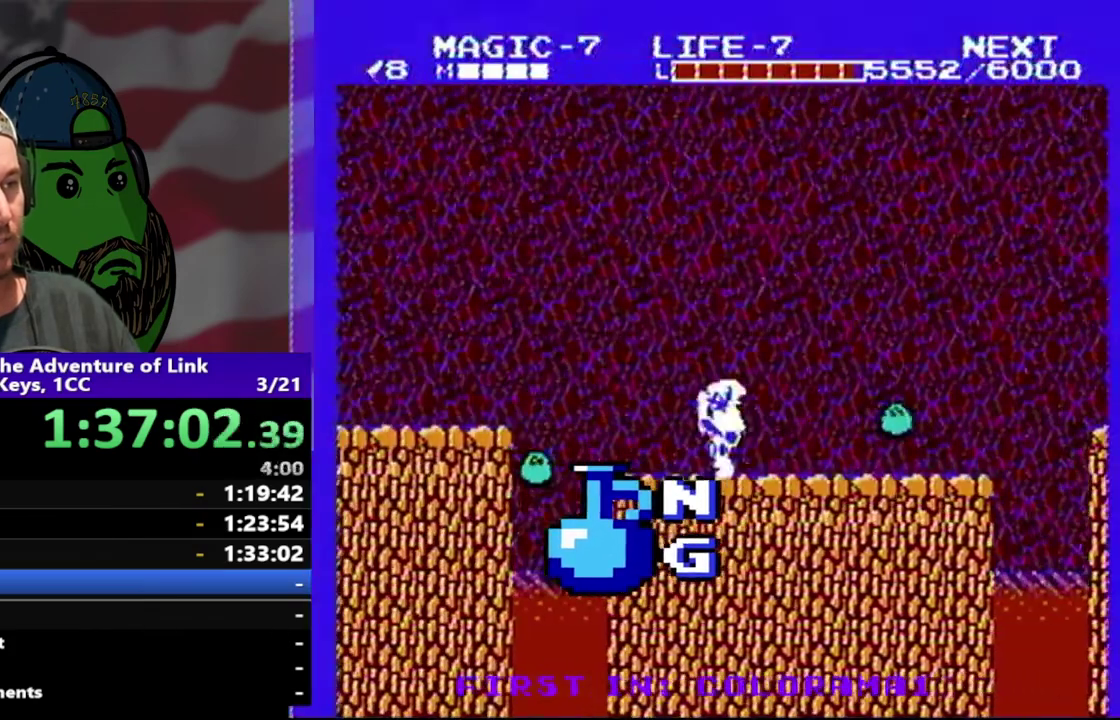
{"buttons": ["A", "DPAD_LEFT"], "events": [[367, "A", "down"]]}
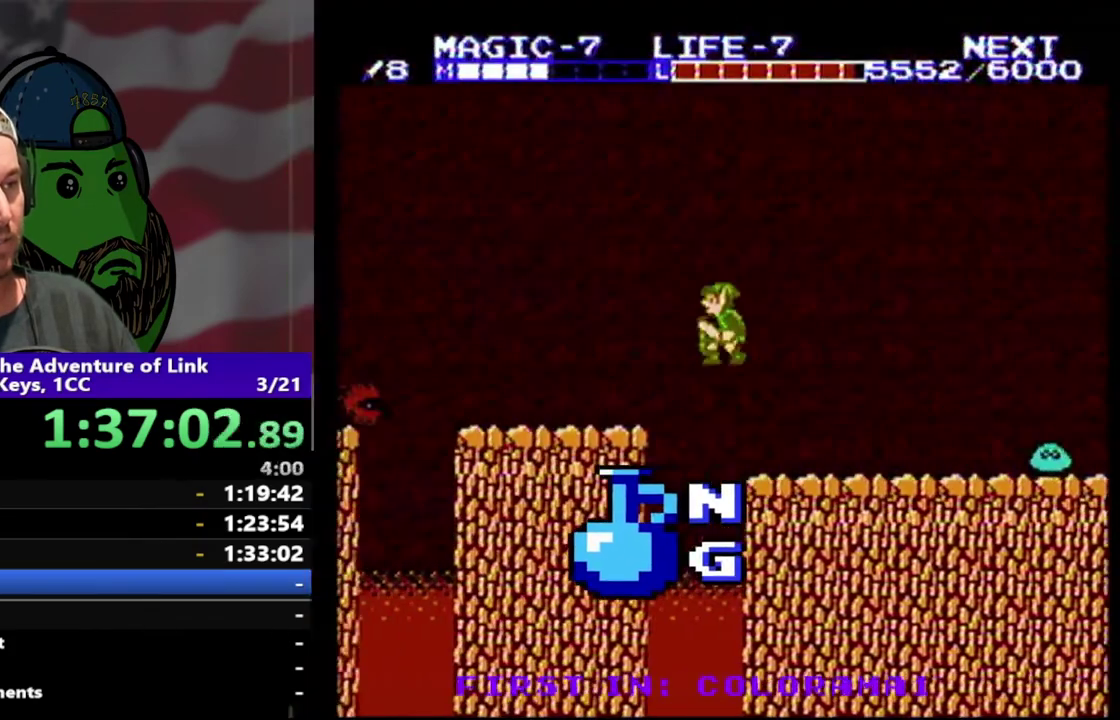
{"buttons": ["DPAD_LEFT"], "events": [[133, "A", "up"]]}
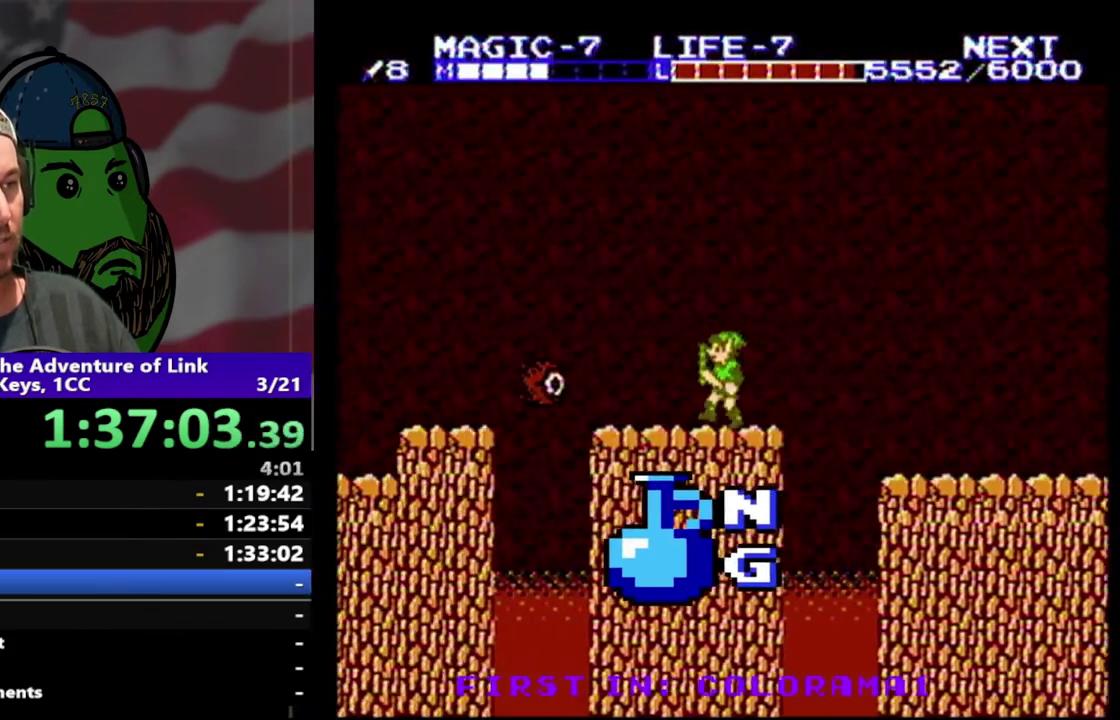
{"buttons": ["A", "DPAD_DOWN", "DPAD_LEFT"], "events": [[267, "A", "down"], [400, "DPAD_DOWN", "down"]]}
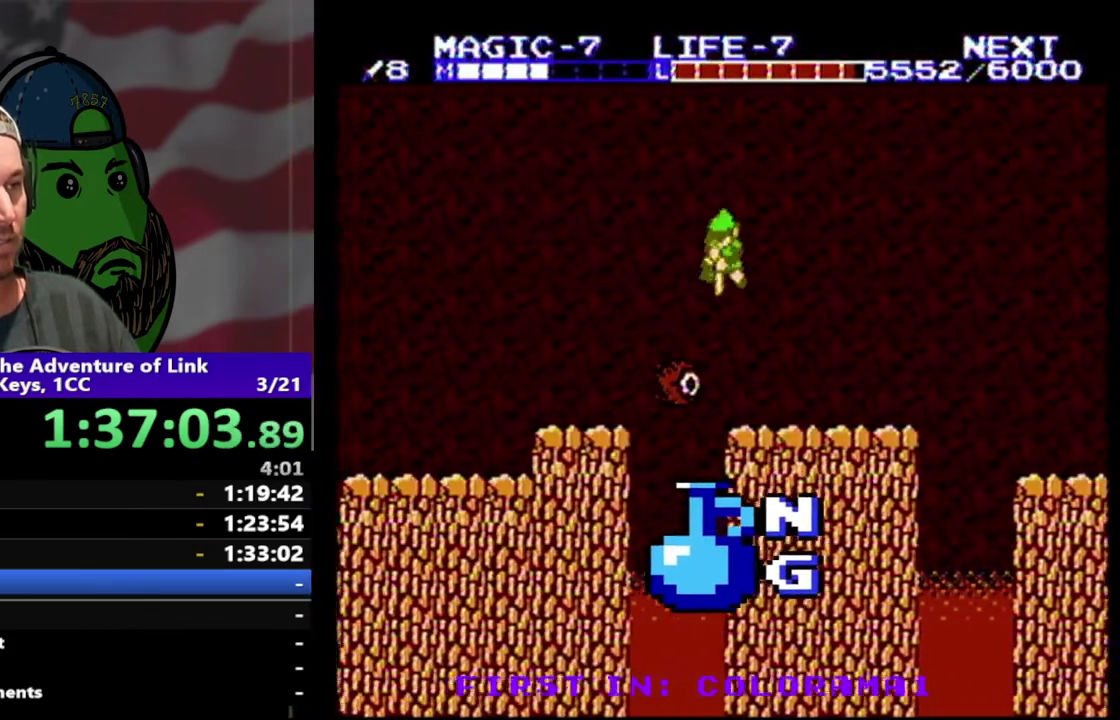
{"buttons": ["DPAD_DOWN", "DPAD_LEFT"], "events": [[200, "A", "up"]]}
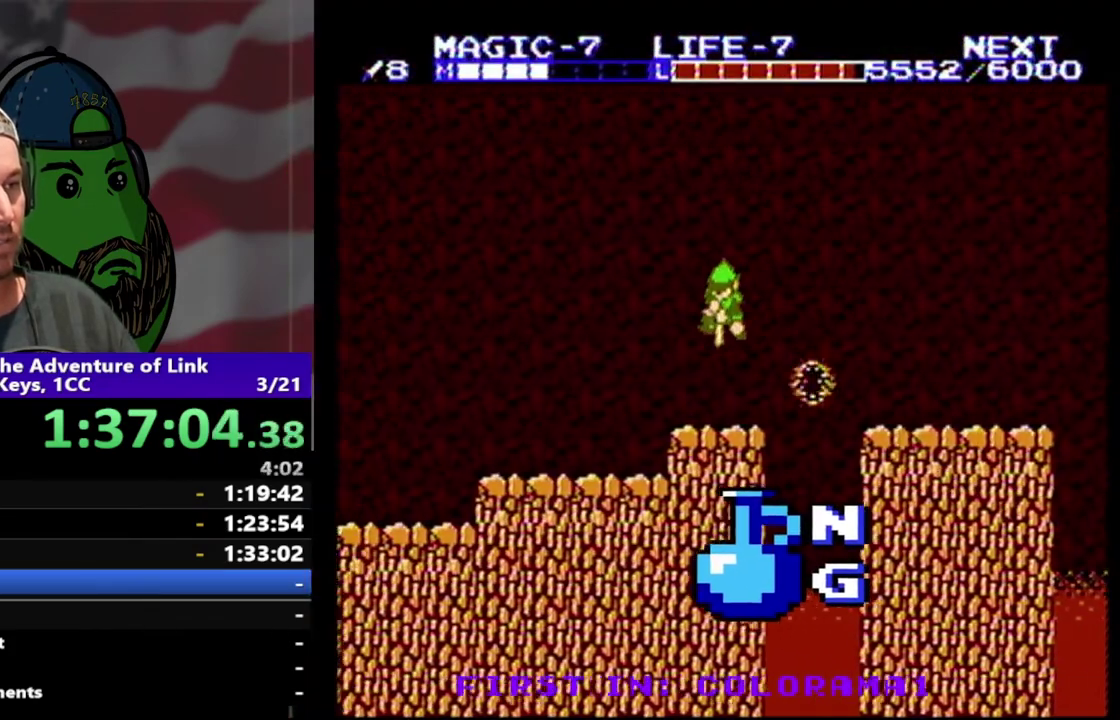
{"buttons": ["DPAD_LEFT"], "events": [[100, "DPAD_DOWN", "up"]]}
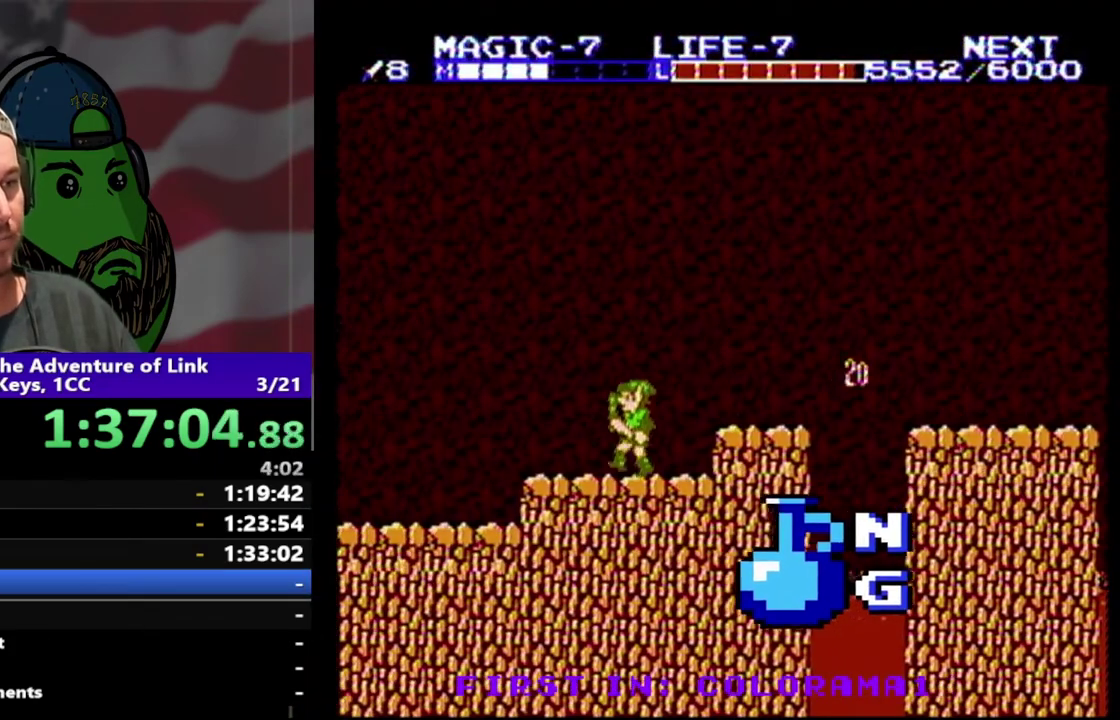
{"buttons": ["DPAD_LEFT"], "events": []}
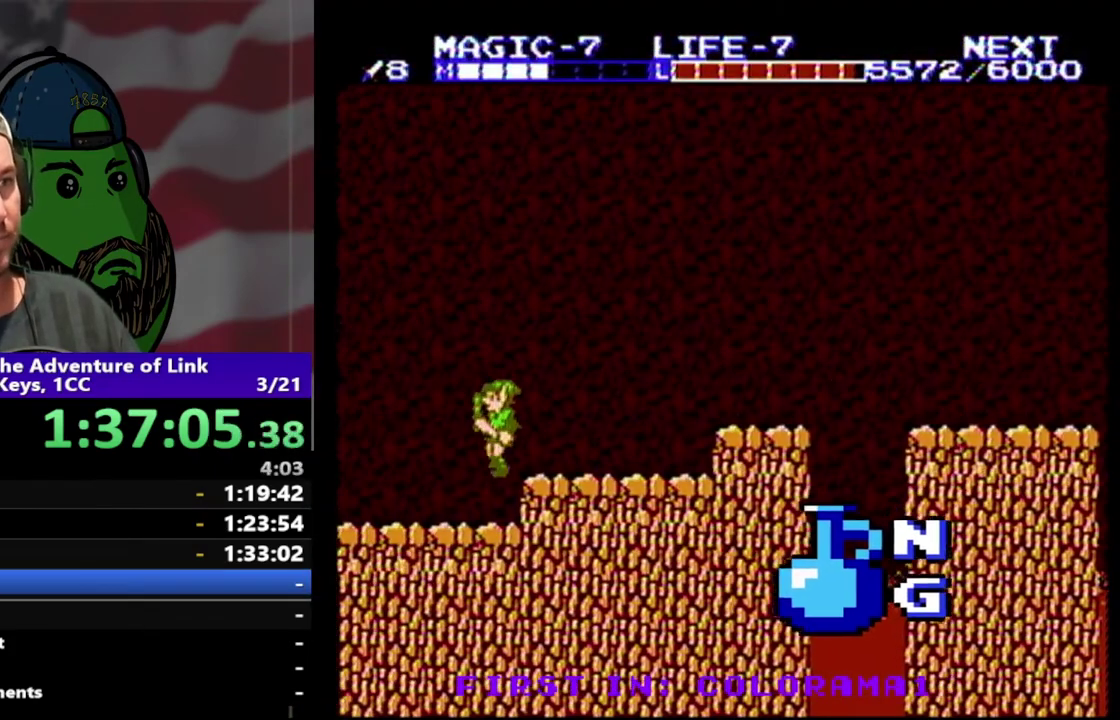
{"buttons": ["DPAD_LEFT"], "events": []}
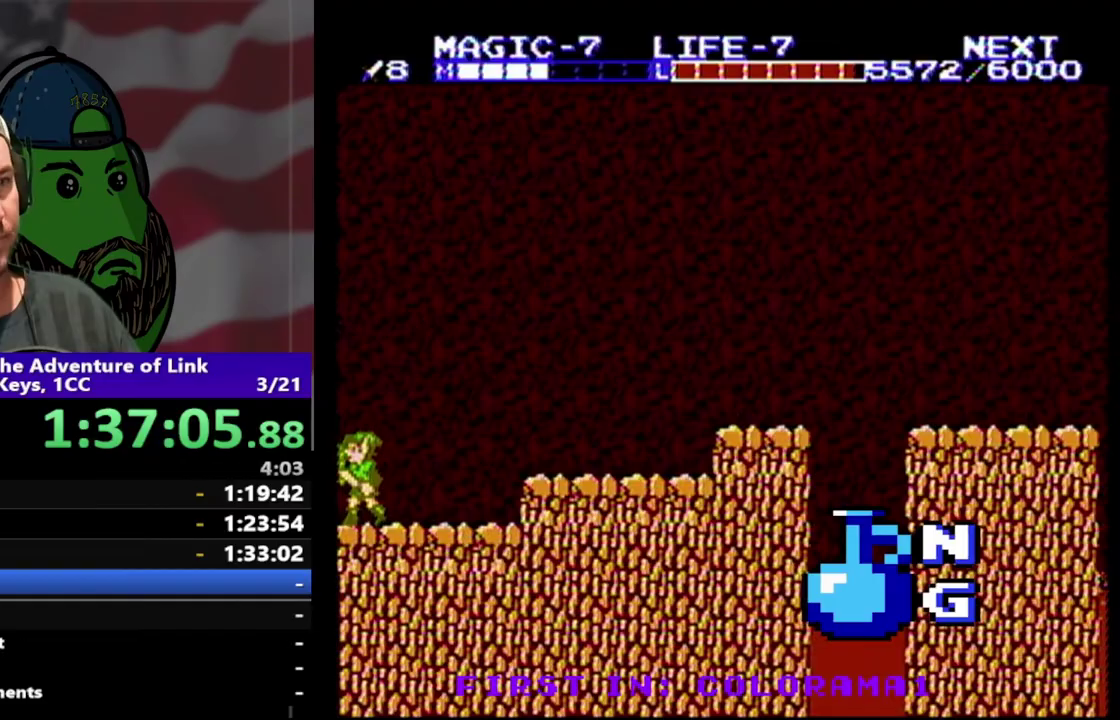
{"buttons": ["DPAD_UP"], "events": [[433, "DPAD_LEFT", "up"], [433, "DPAD_UP", "down"]]}
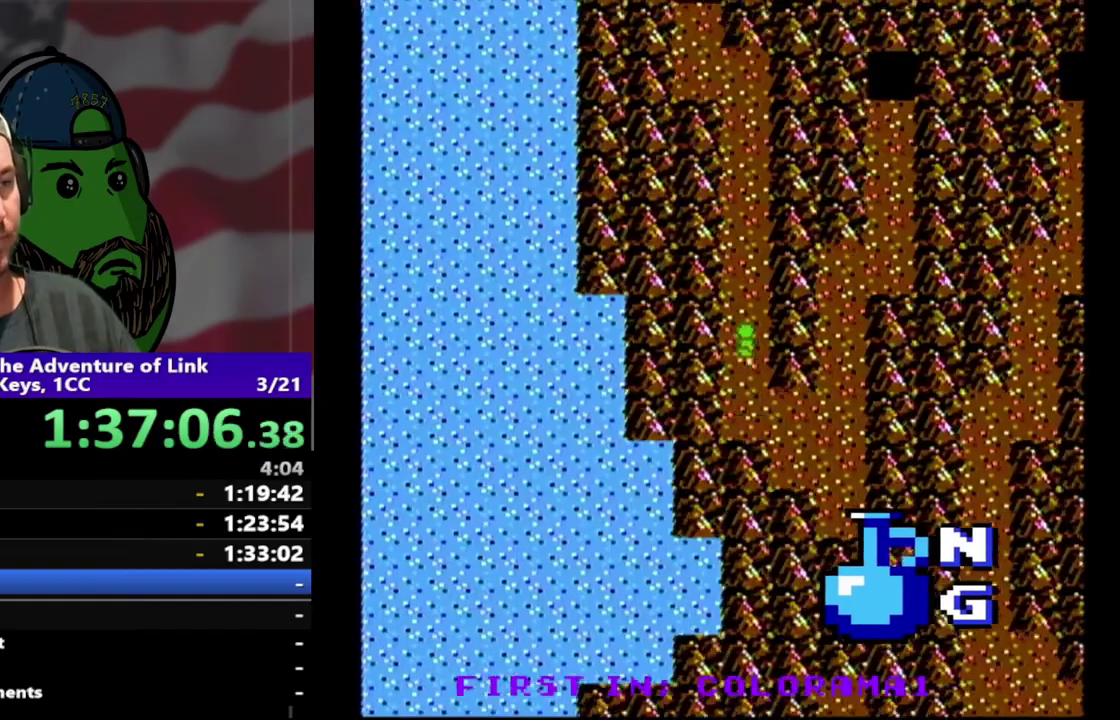
{"buttons": ["DPAD_UP"], "events": []}
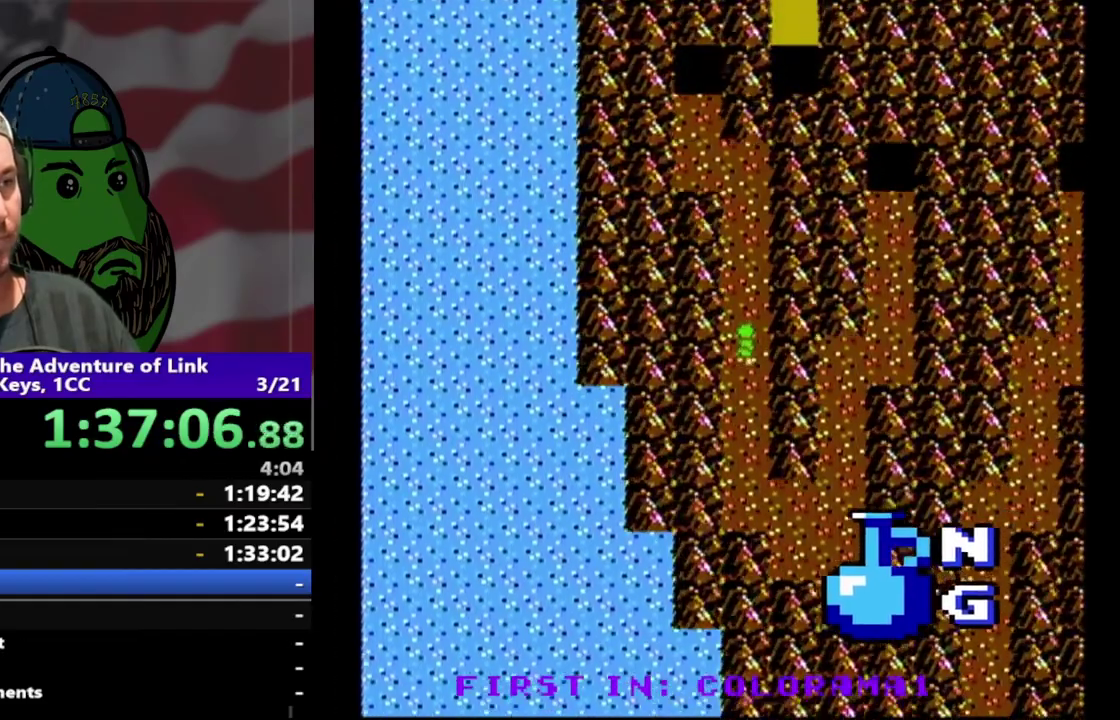
{"buttons": ["DPAD_UP"], "events": []}
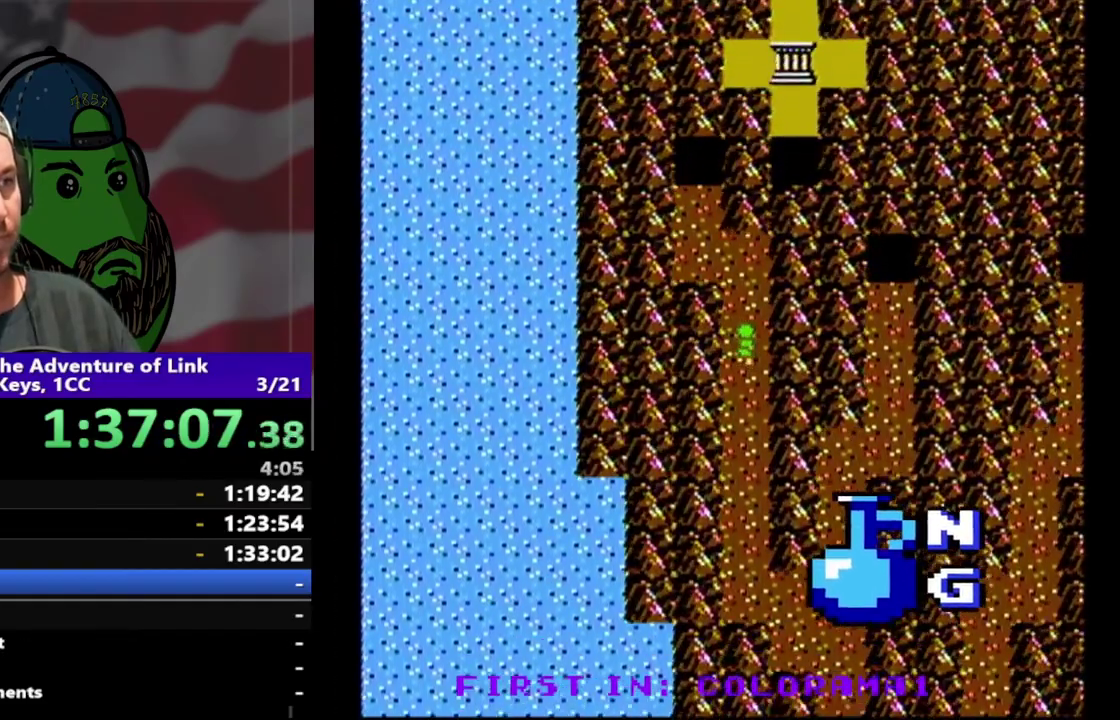
{"buttons": ["DPAD_UP"], "events": []}
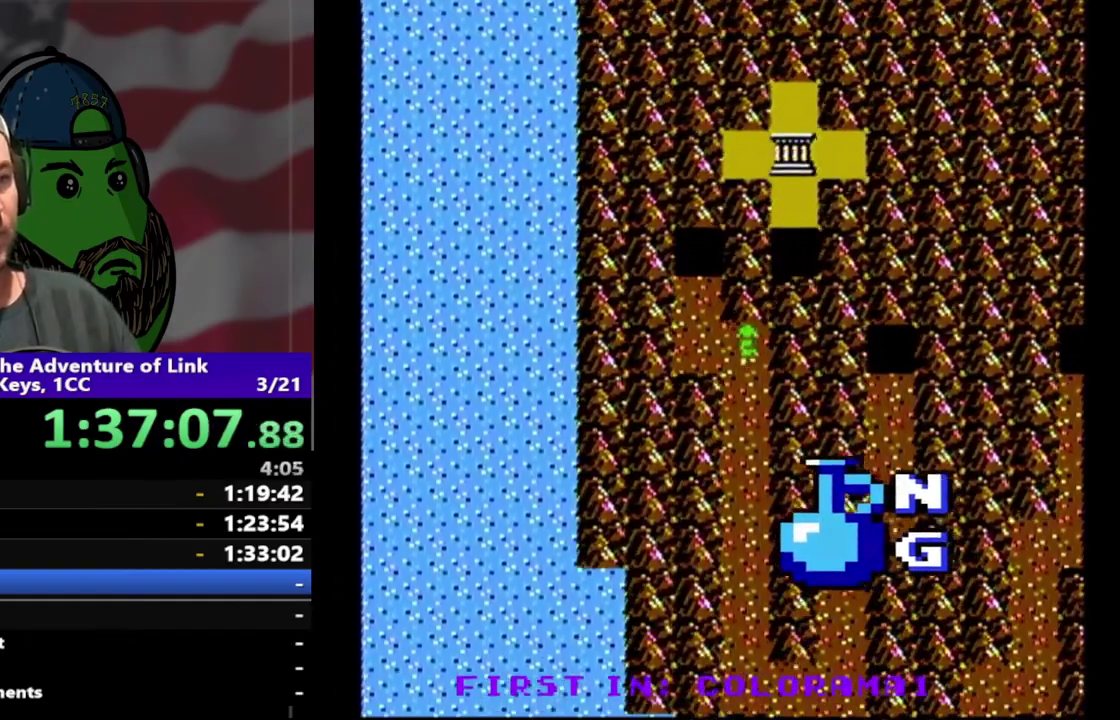
{"buttons": ["DPAD_UP"], "events": [[67, "DPAD_LEFT", "down"], [67, "DPAD_UP", "up"], [333, "DPAD_LEFT", "up"], [333, "DPAD_UP", "down"]]}
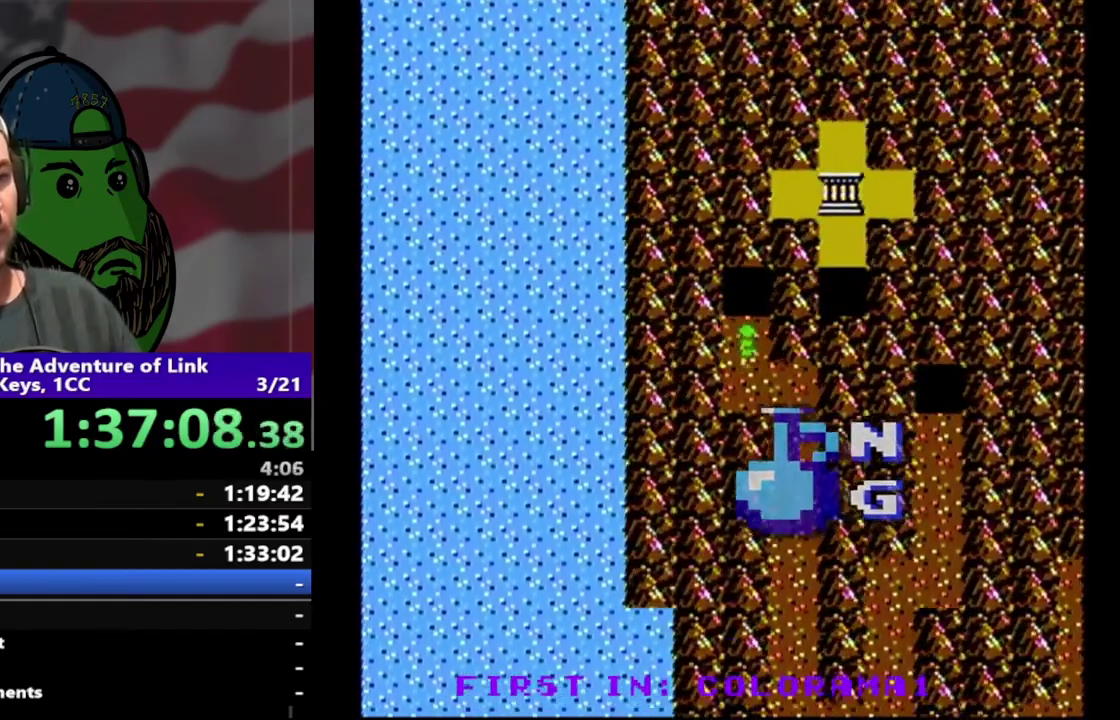
{"buttons": [], "events": [[467, "DPAD_UP", "up"]]}
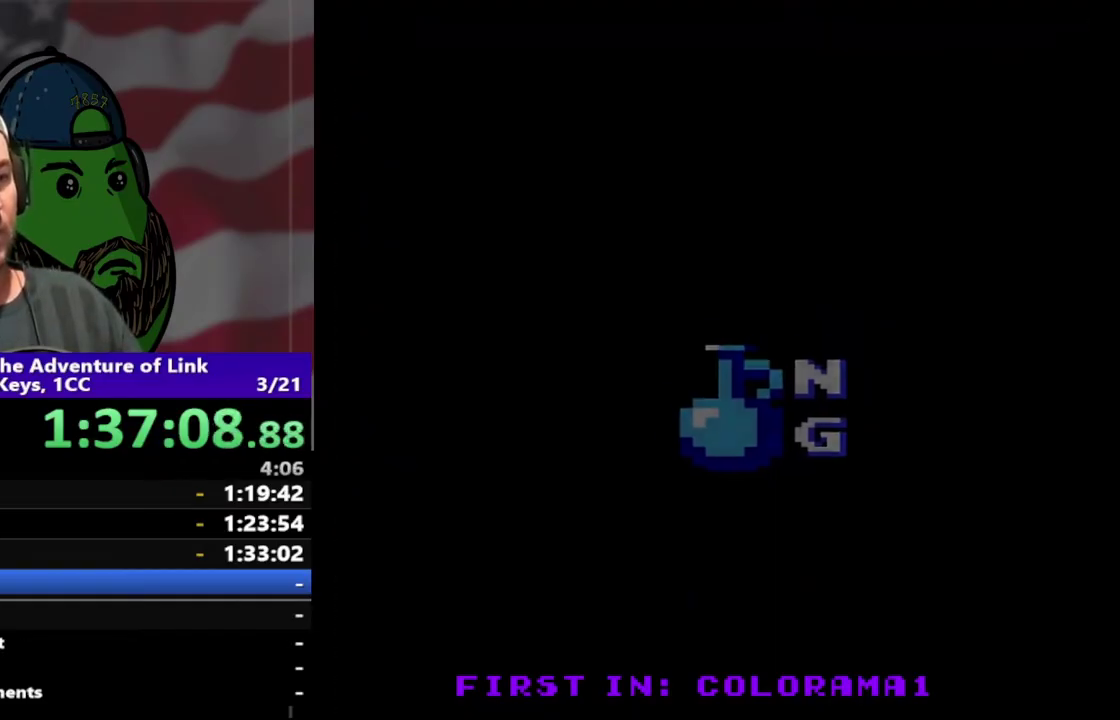
{"buttons": ["DPAD_RIGHT"], "events": [[100, "DPAD_RIGHT", "down"]]}
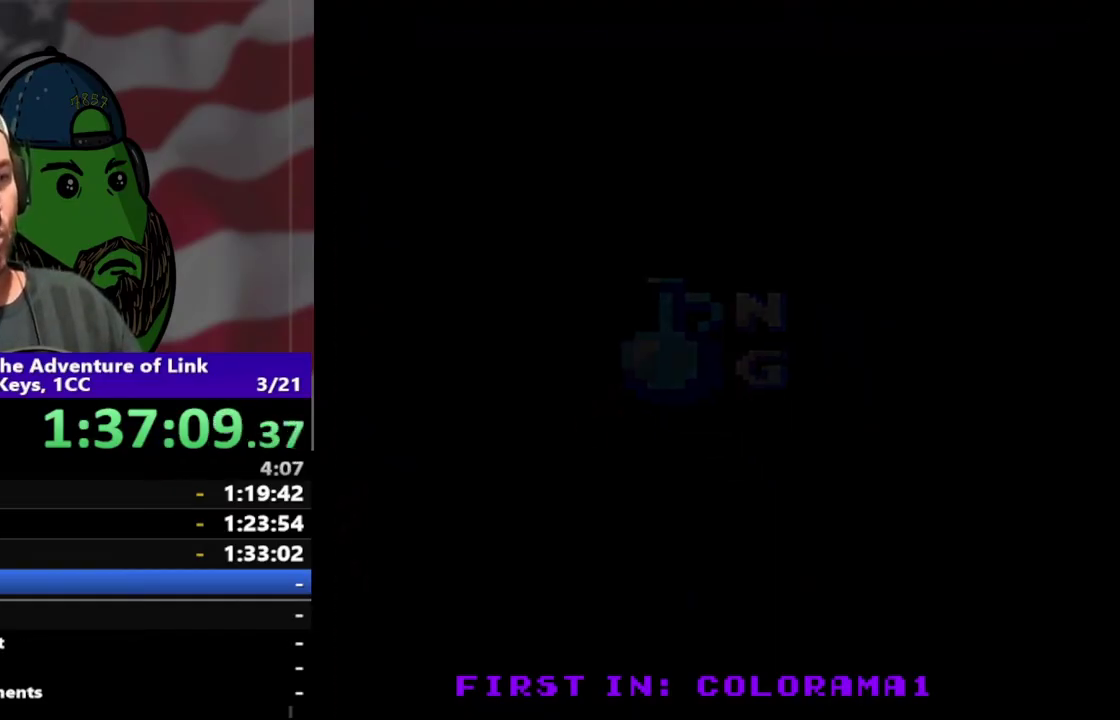
{"buttons": ["DPAD_RIGHT"], "events": []}
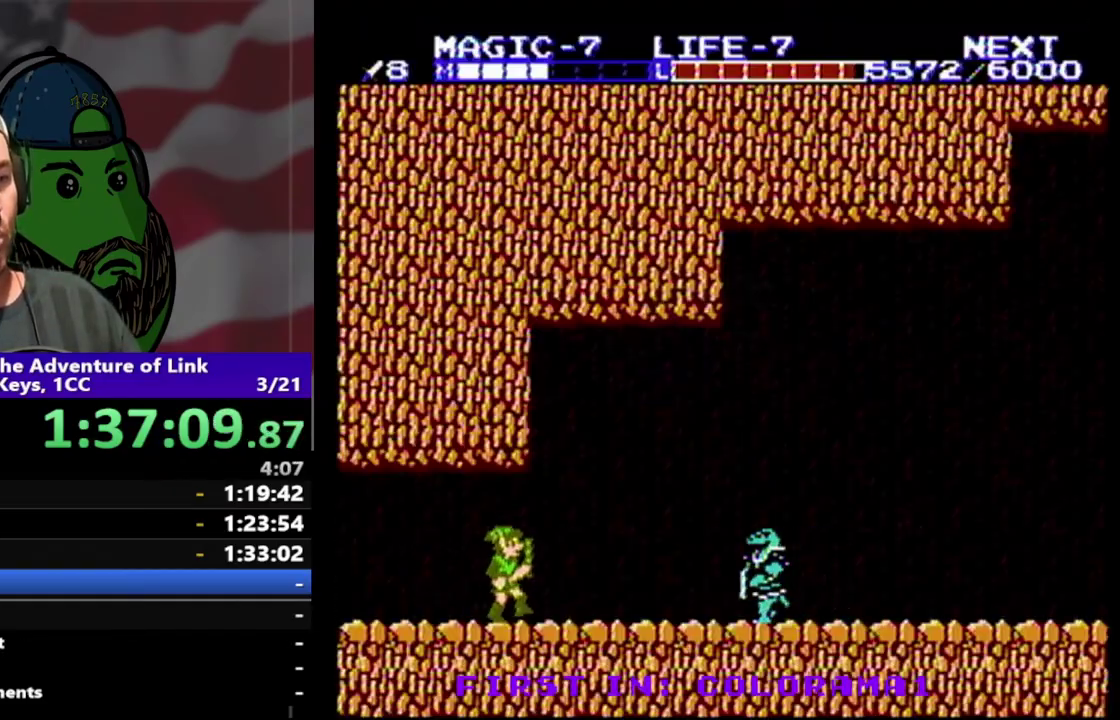
{"buttons": ["DPAD_RIGHT"], "events": []}
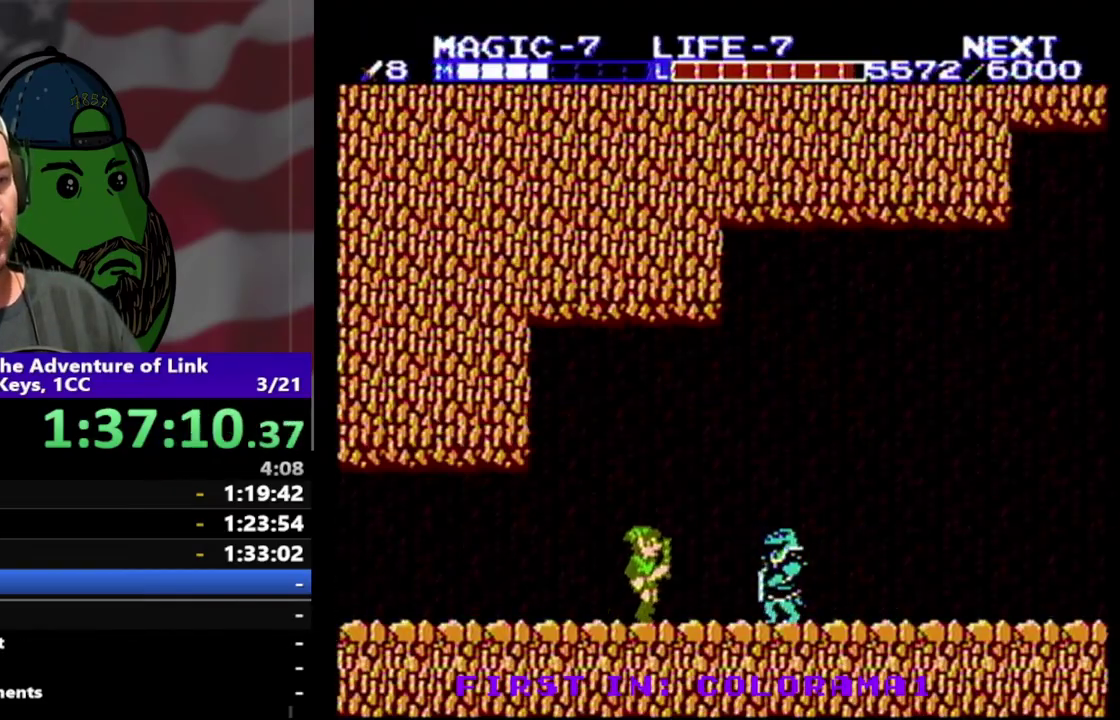
{"buttons": ["A", "DPAD_RIGHT"], "events": [[433, "A", "down"]]}
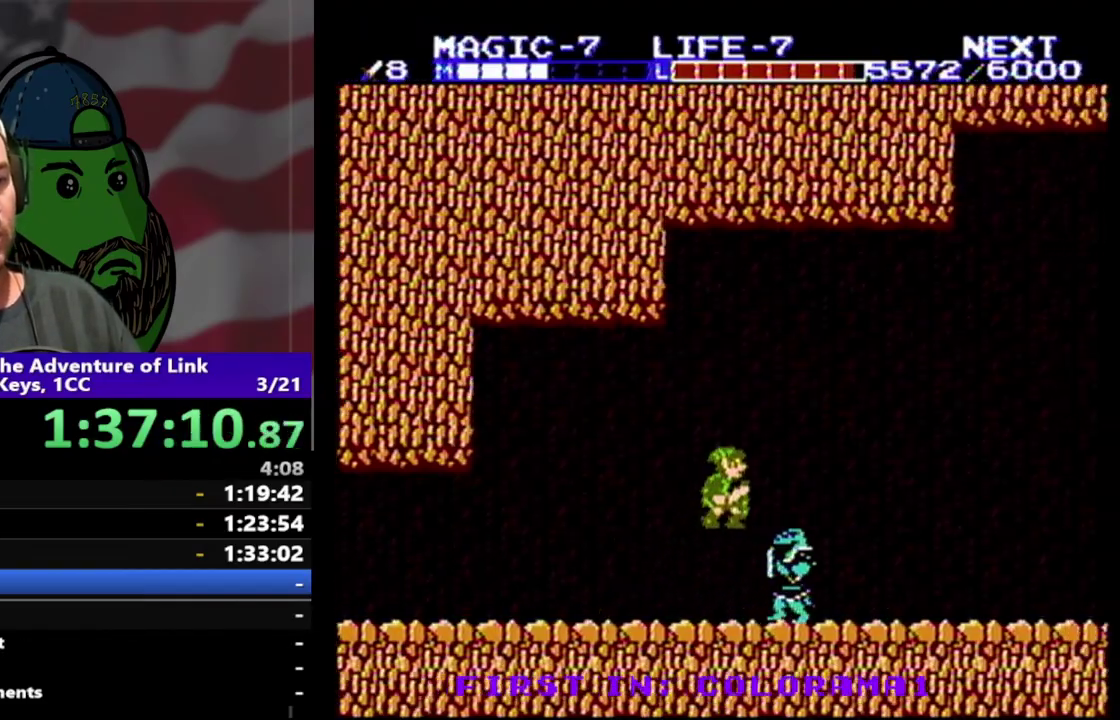
{"buttons": ["DPAD_DOWN", "DPAD_RIGHT"], "events": [[67, "DPAD_DOWN", "down"], [300, "A", "up"]]}
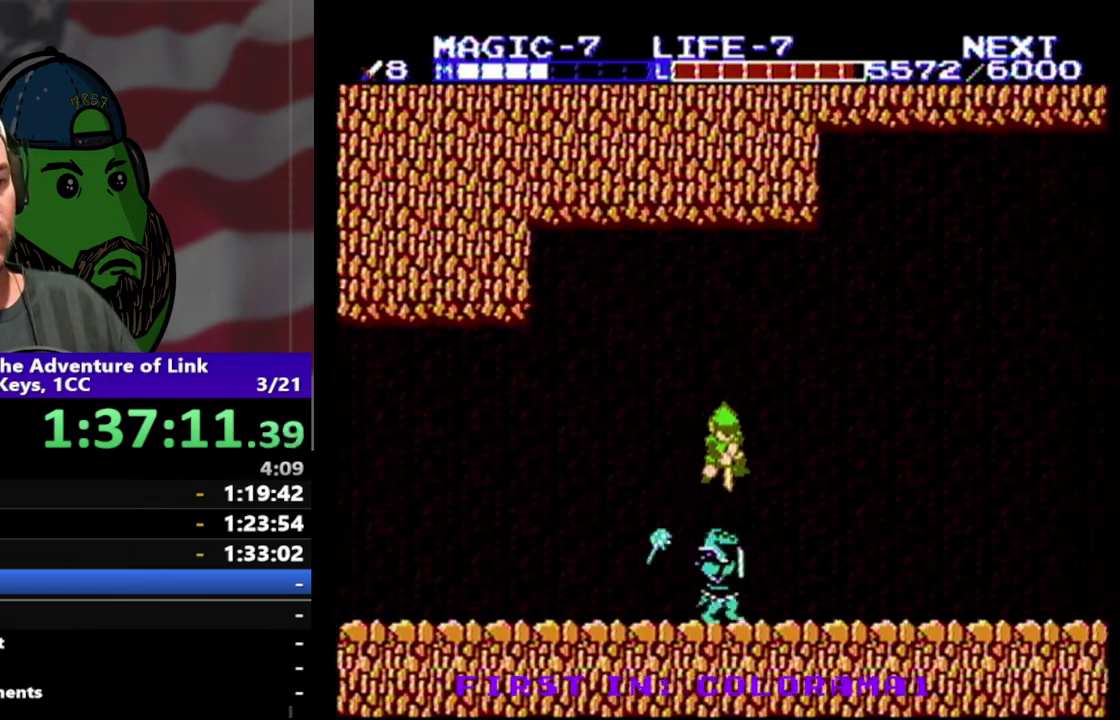
{"buttons": ["DPAD_RIGHT"], "events": [[267, "DPAD_DOWN", "up"]]}
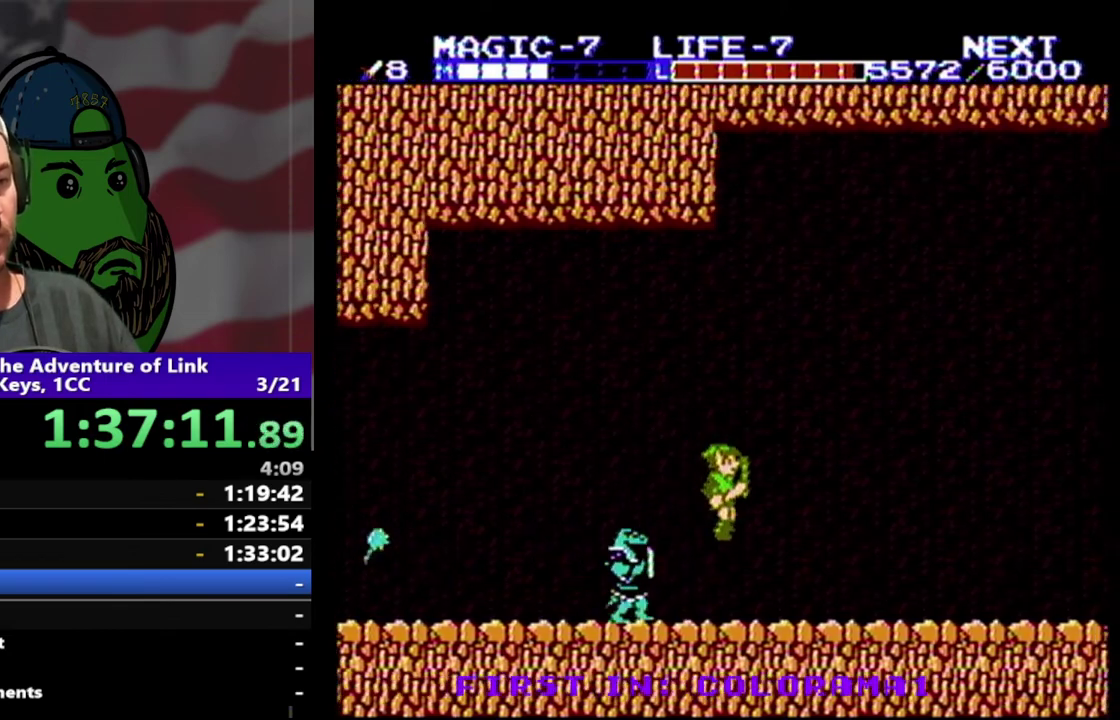
{"buttons": ["DPAD_RIGHT"], "events": []}
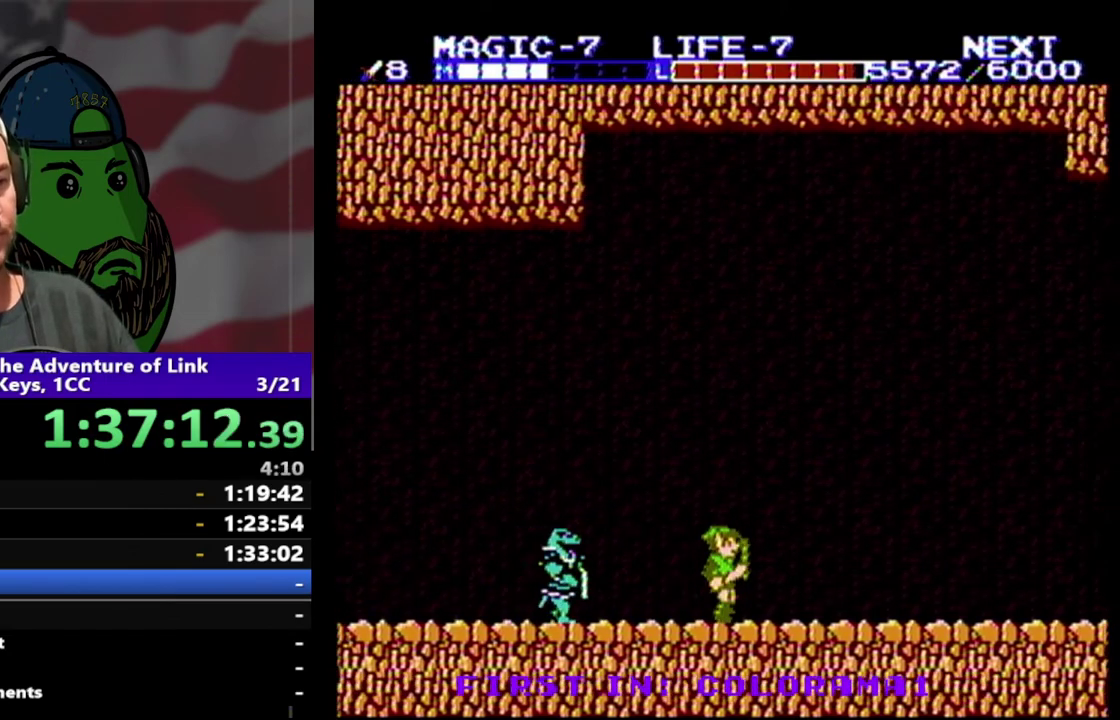
{"buttons": ["DPAD_RIGHT"], "events": []}
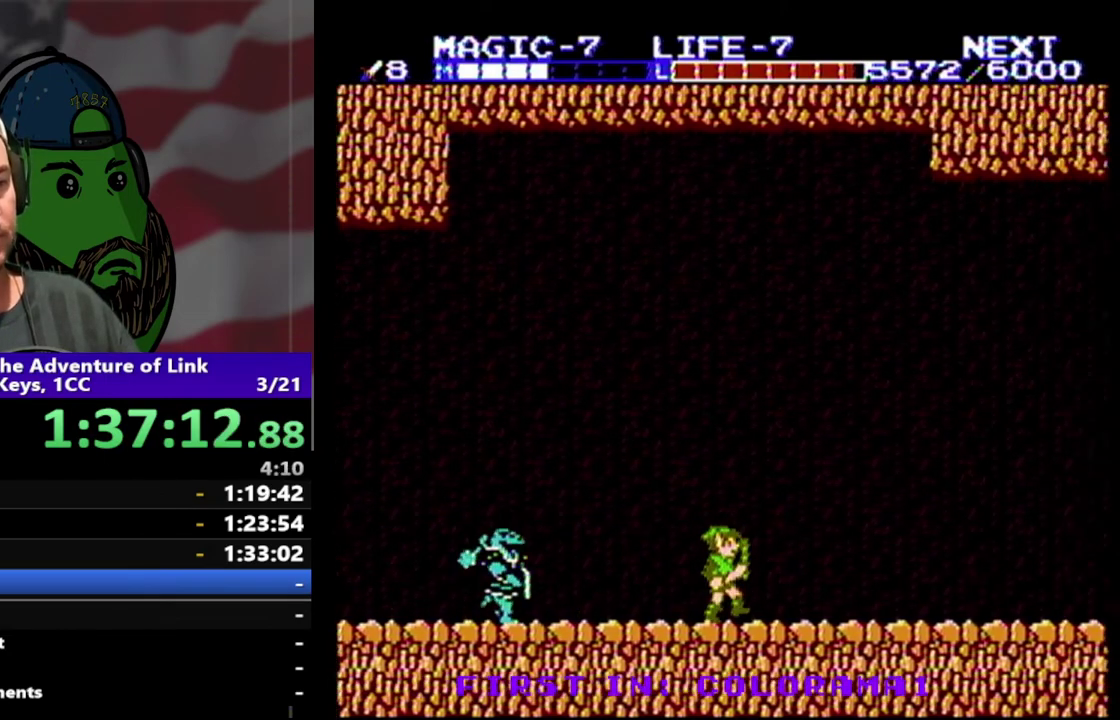
{"buttons": ["DPAD_RIGHT"], "events": []}
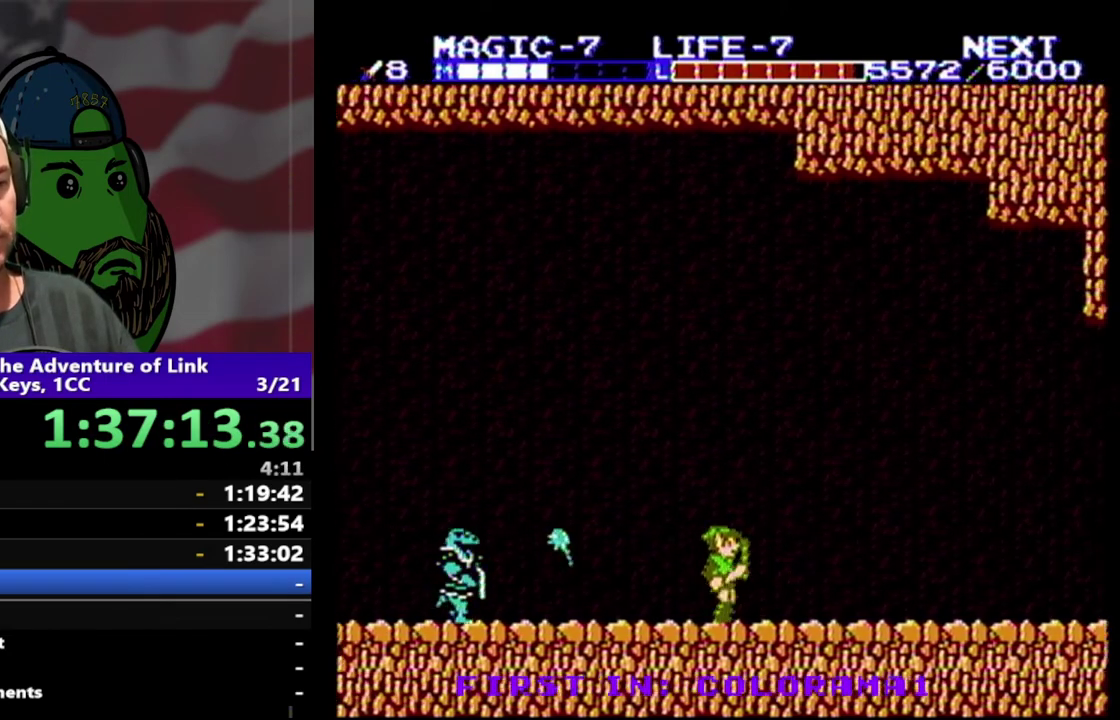
{"buttons": ["DPAD_RIGHT"], "events": []}
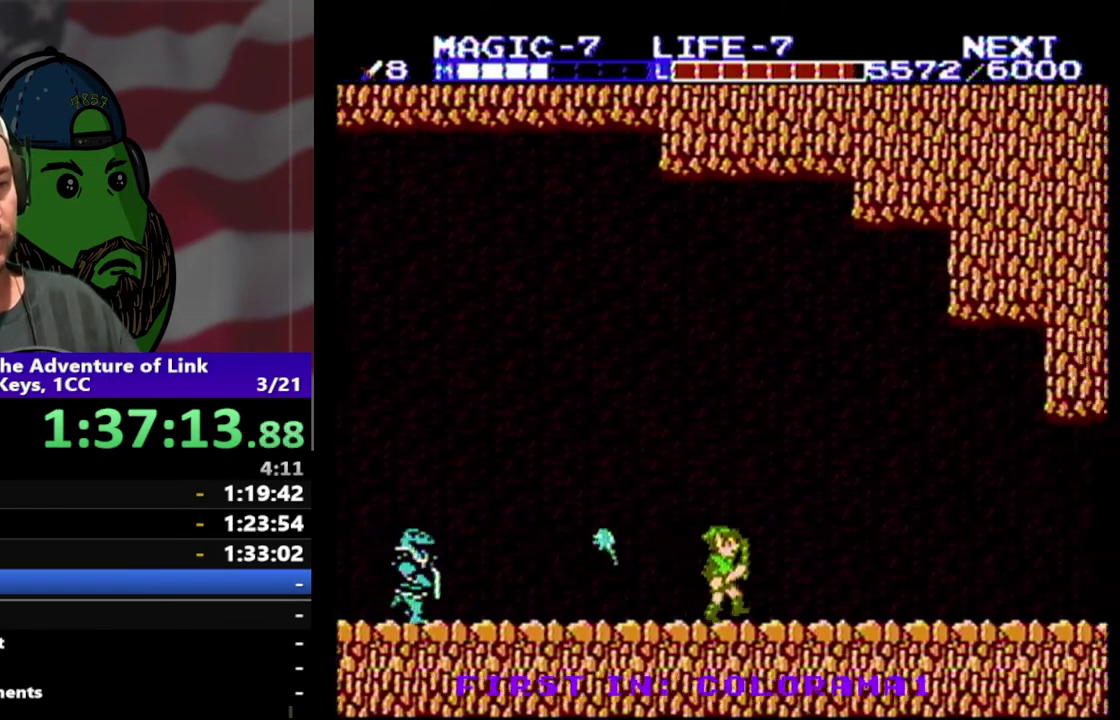
{"buttons": ["DPAD_RIGHT"], "events": []}
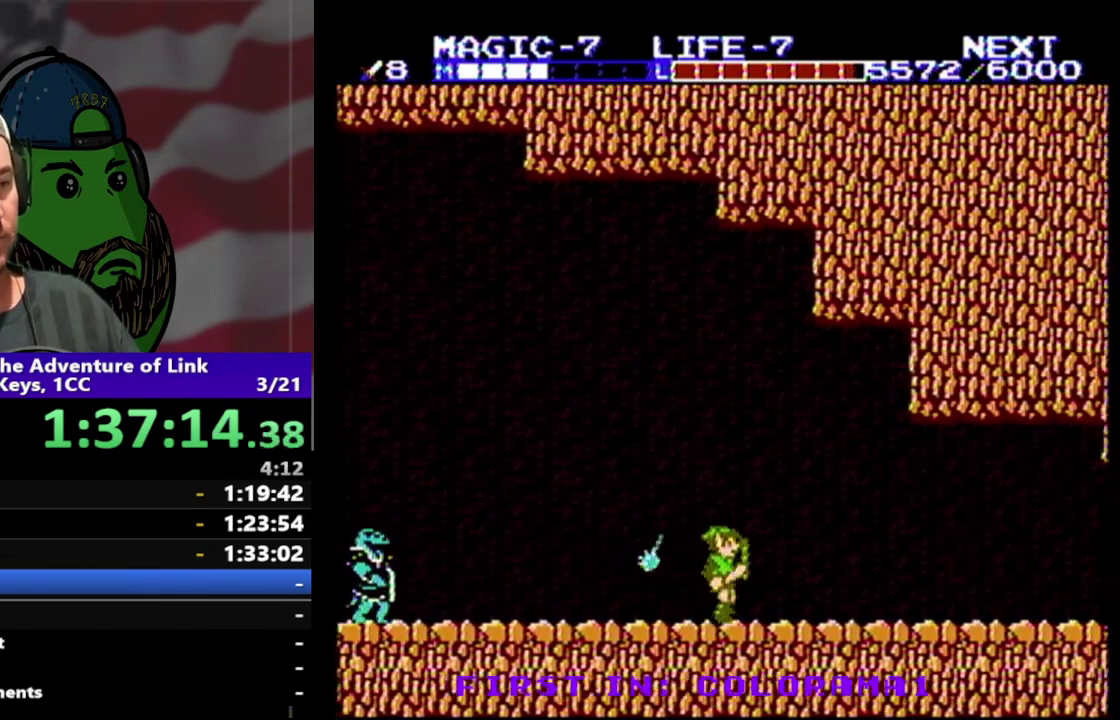
{"buttons": ["DPAD_RIGHT"], "events": [[200, "A", "down"], [200, "DPAD_LEFT", "down"], [200, "DPAD_RIGHT", "up"], [433, "DPAD_LEFT", "up"], [467, "A", "up"], [467, "DPAD_RIGHT", "down"]]}
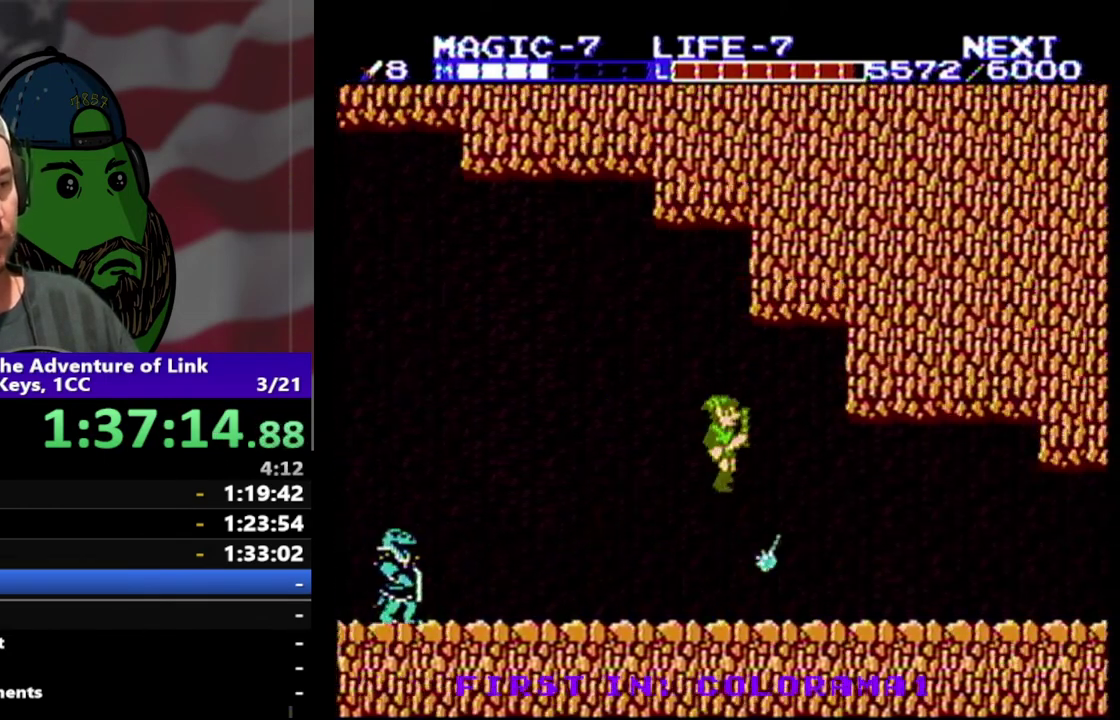
{"buttons": ["DPAD_RIGHT"], "events": []}
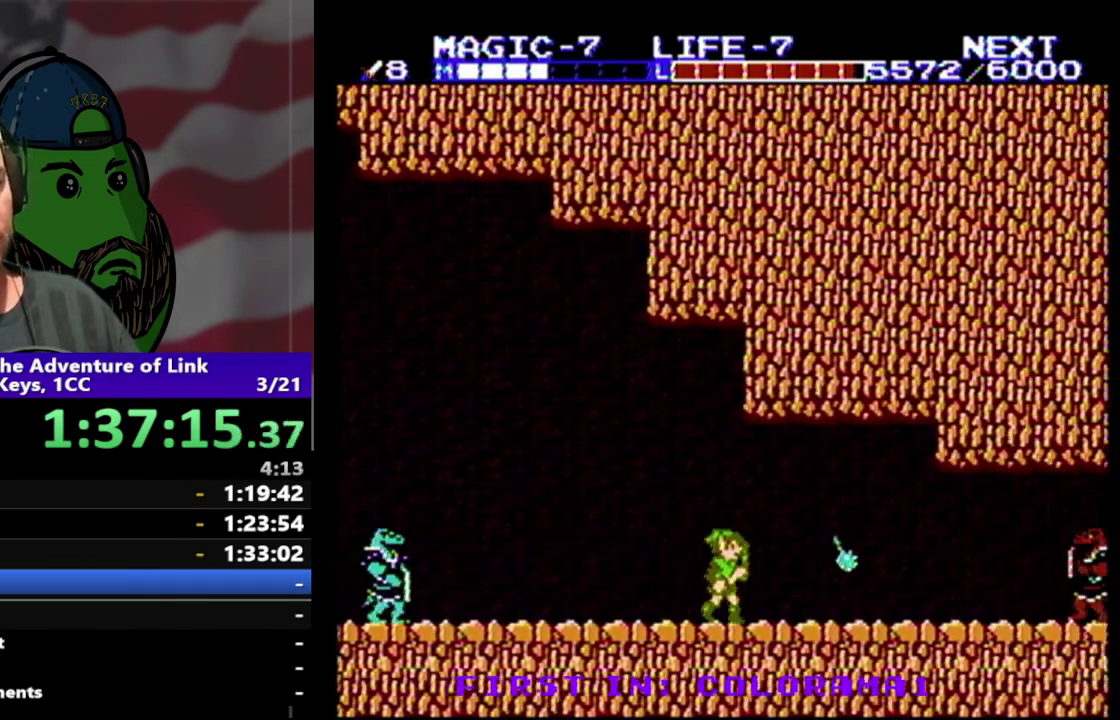
{"buttons": ["DPAD_RIGHT"], "events": []}